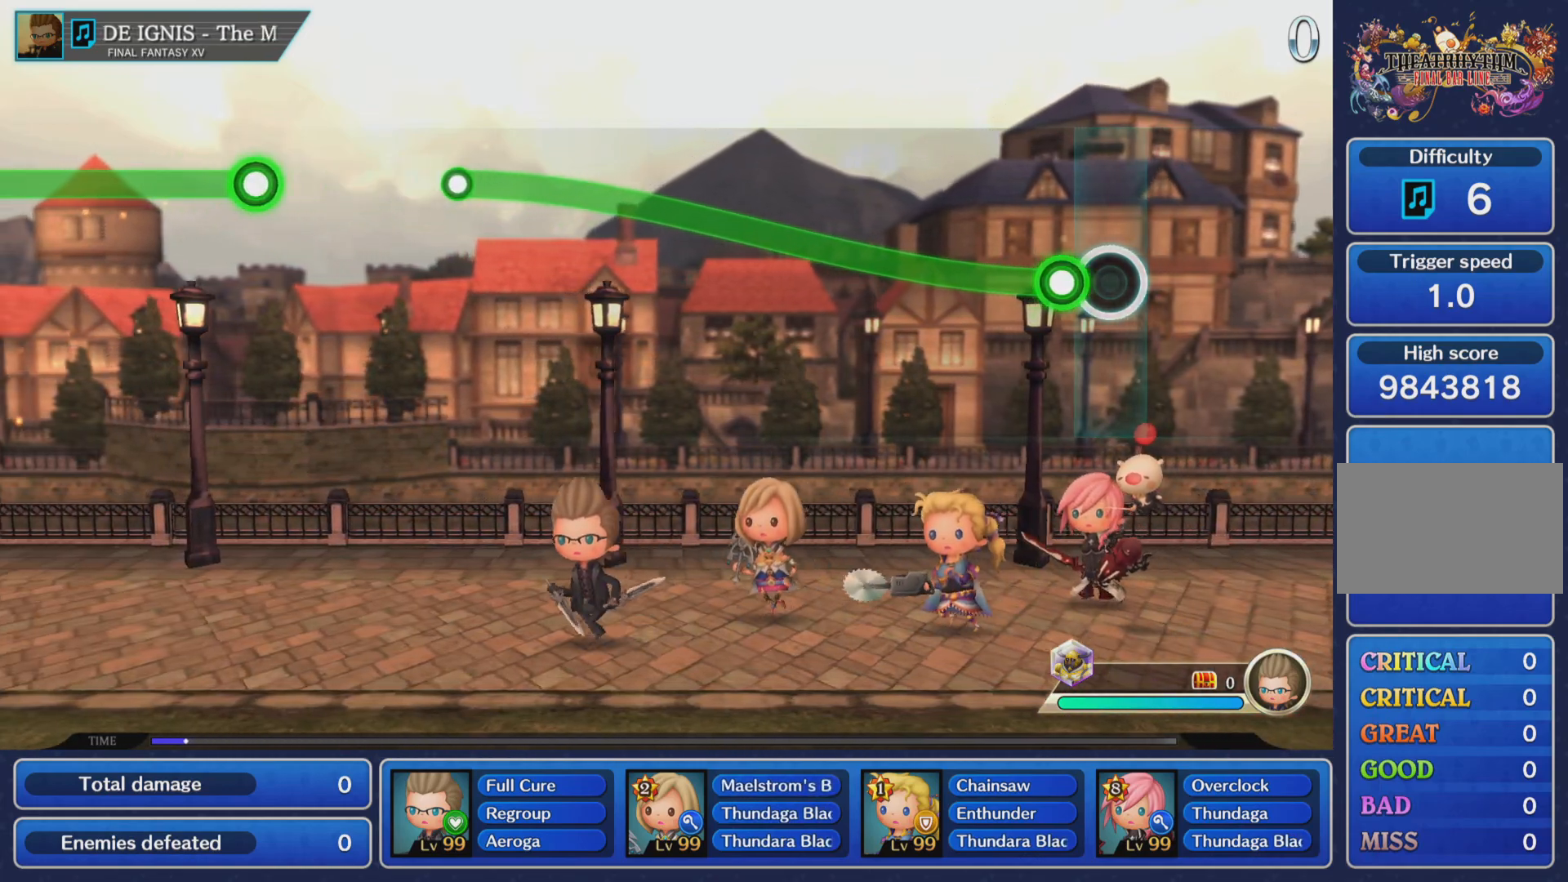
Gameplay with a controller (PlayStation layout); each line is a JSON object with the inputs held at the frame after it. "events" lists button and stick changes between this image and that frame as [ms after this image, input, new state], when the widget could be followed in between. Not read: L3 R3 right_stick.
{"buttons": ["R1"], "left_stick": "up", "events": [[116, "left_stick", "up"], [133, "R1", "down"]]}
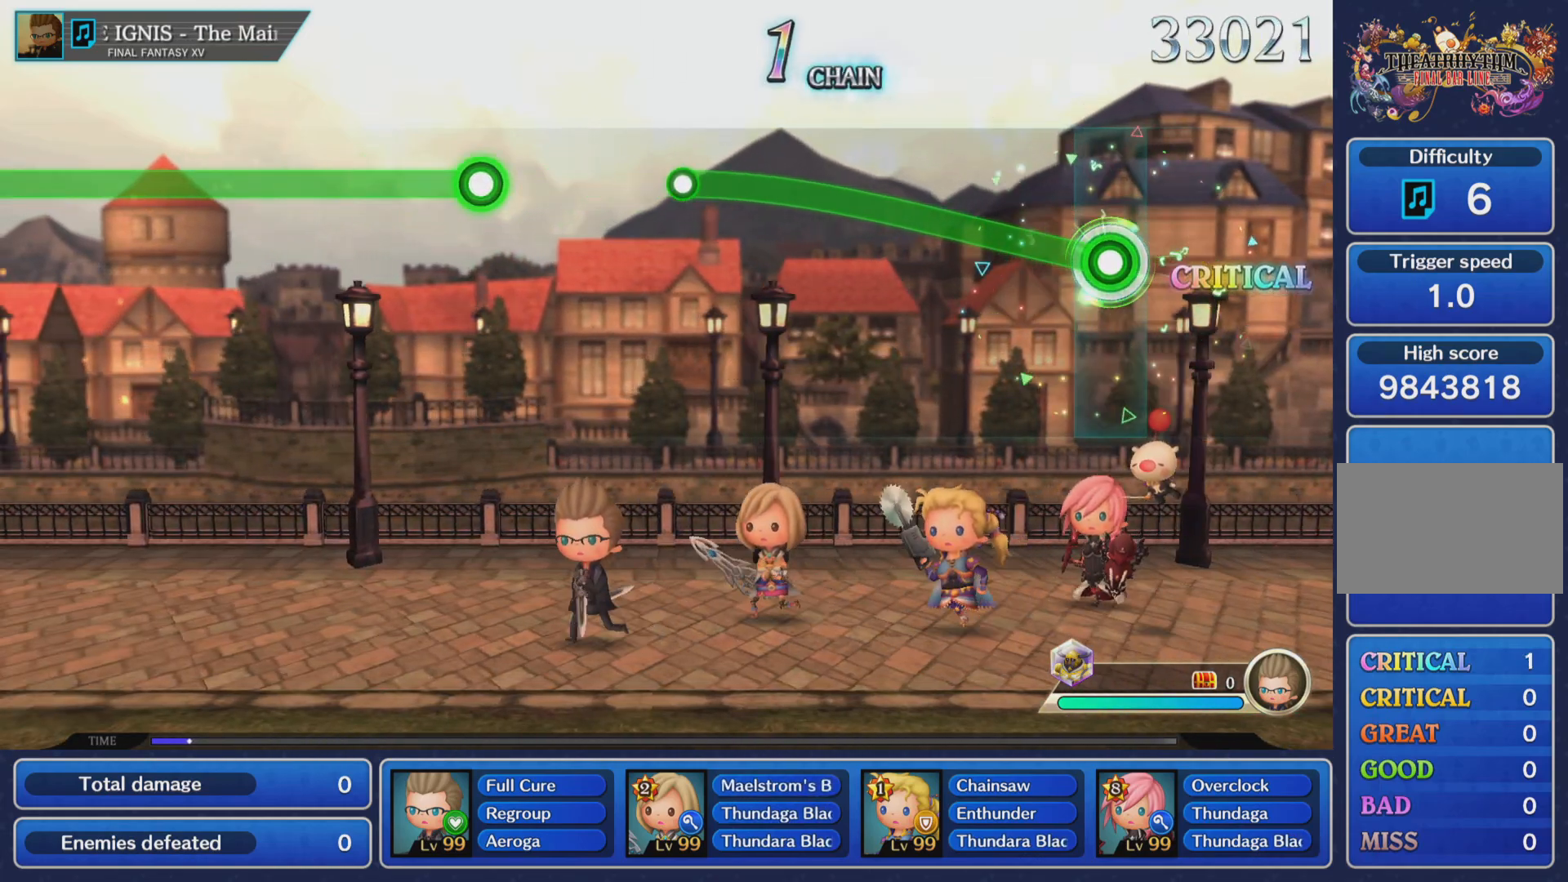
{"buttons": ["R1"], "left_stick": "up", "events": []}
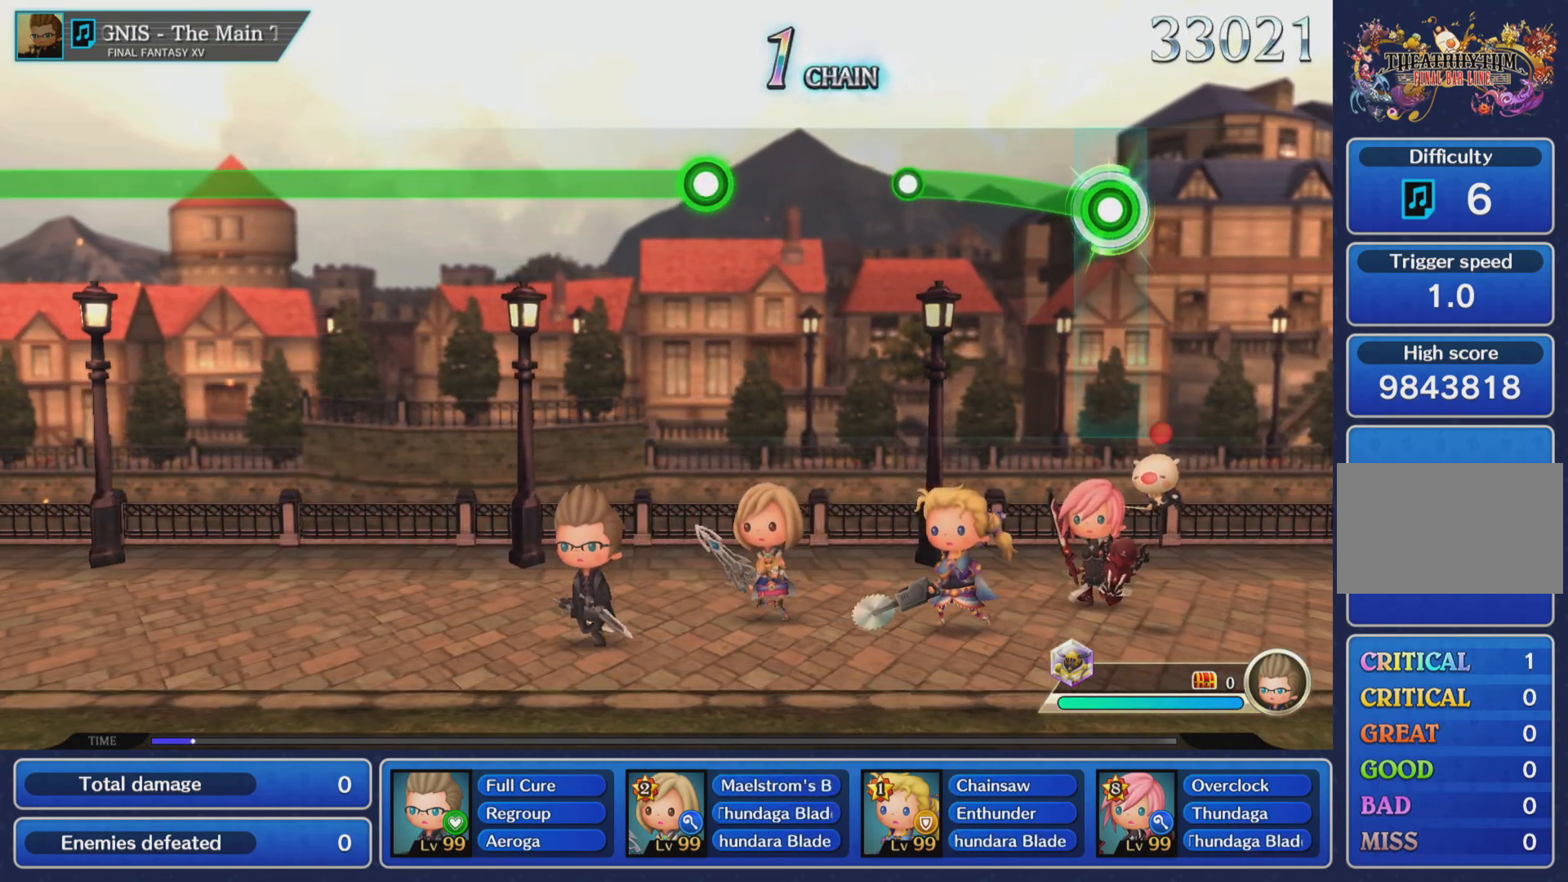
{"buttons": [], "left_stick": "up", "events": [[500, "R1", "up"]]}
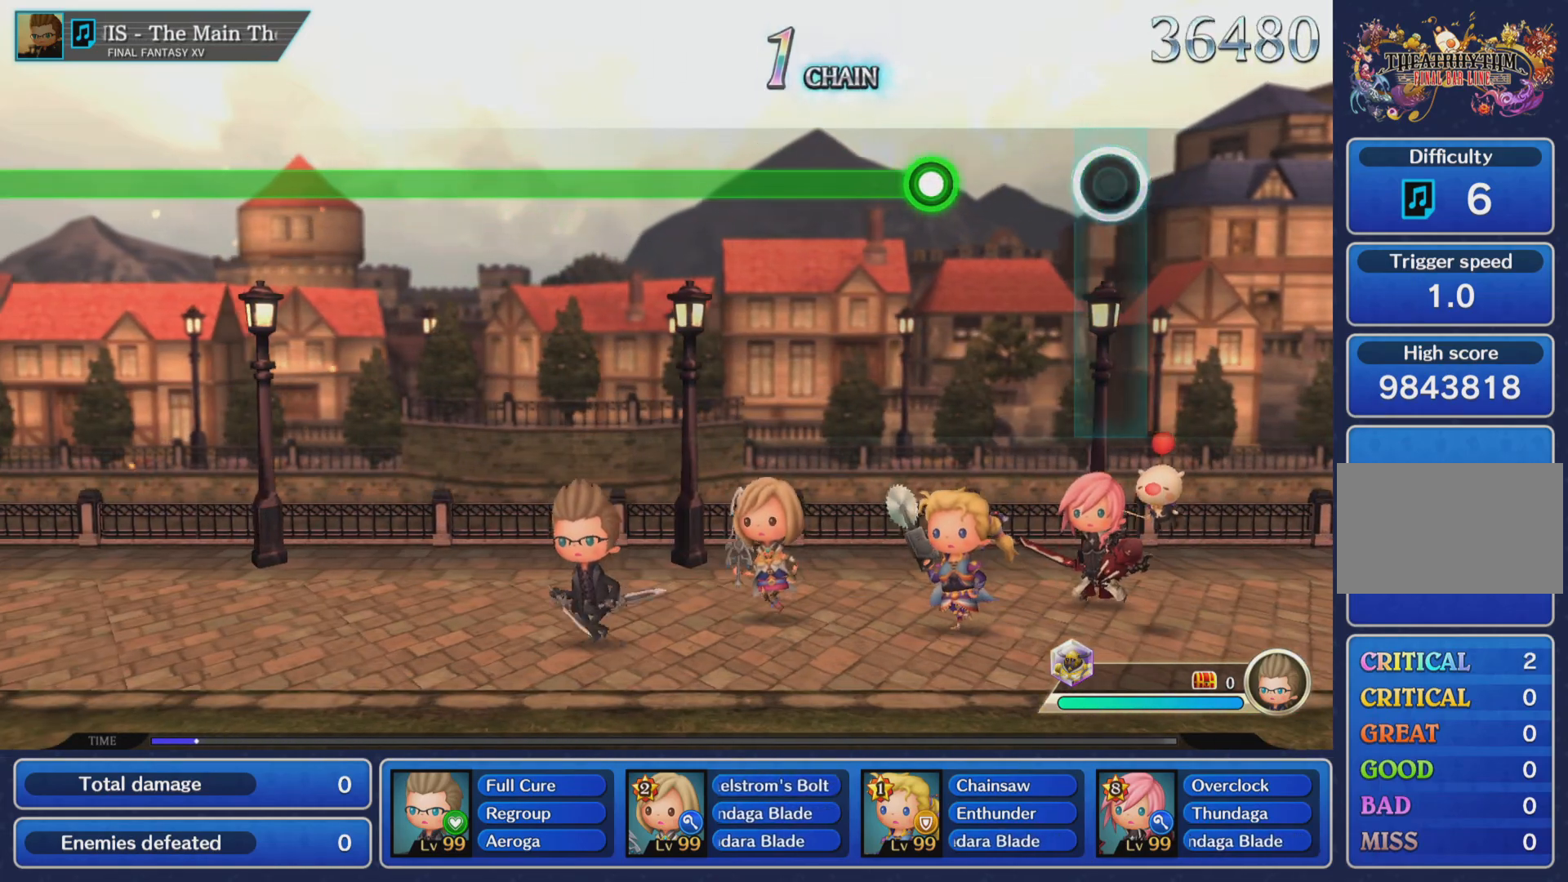
{"buttons": ["R1"], "left_stick": "center", "events": [[33, "left_stick", "center"], [434, "R1", "down"]]}
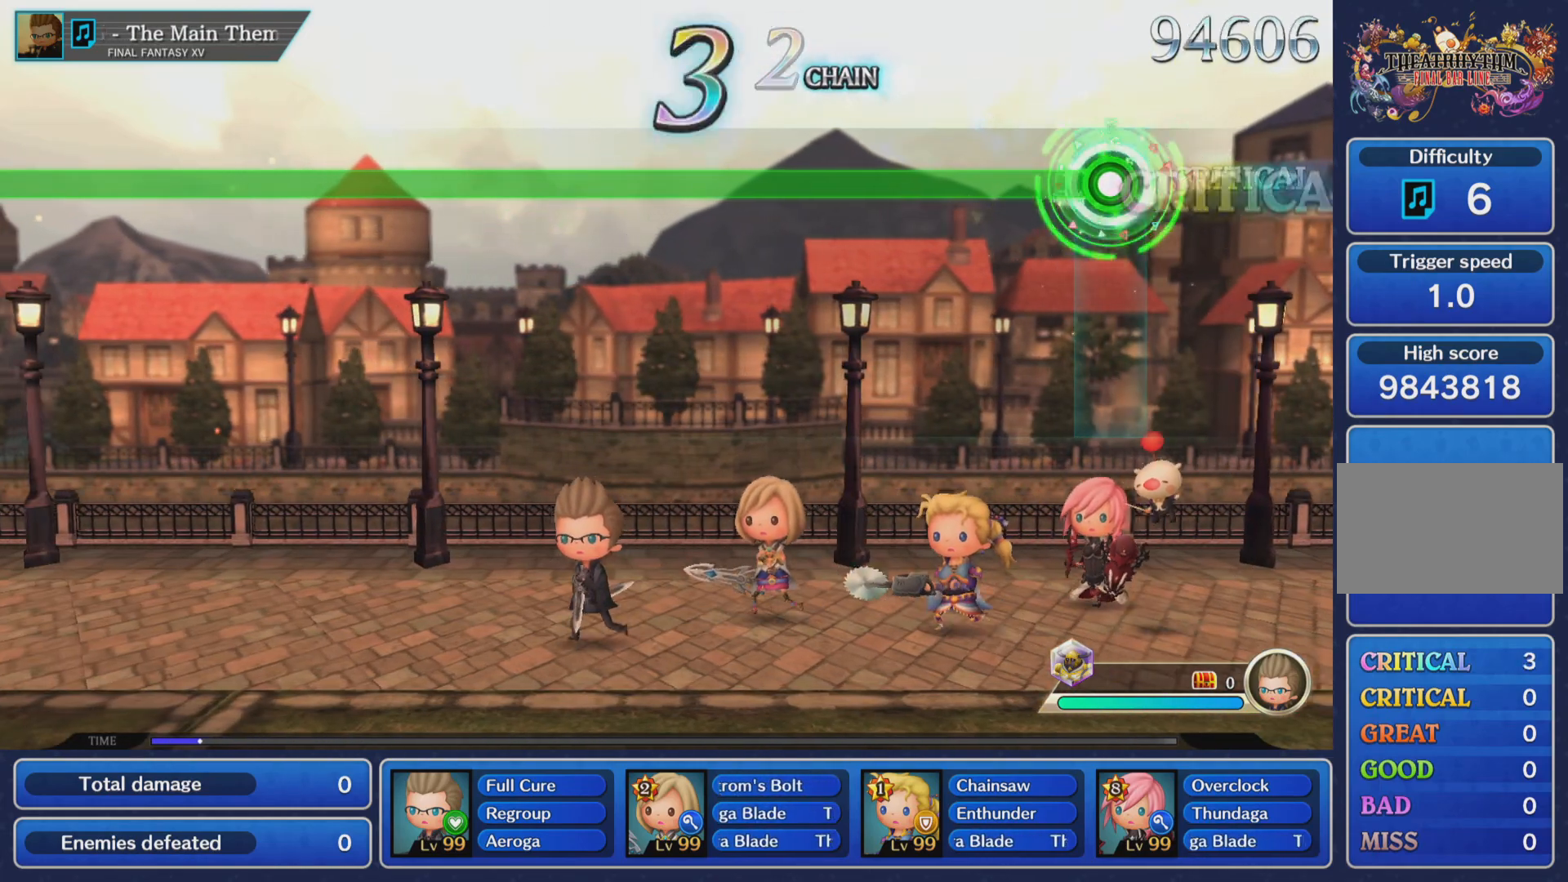
{"buttons": ["R1"], "left_stick": "center", "events": []}
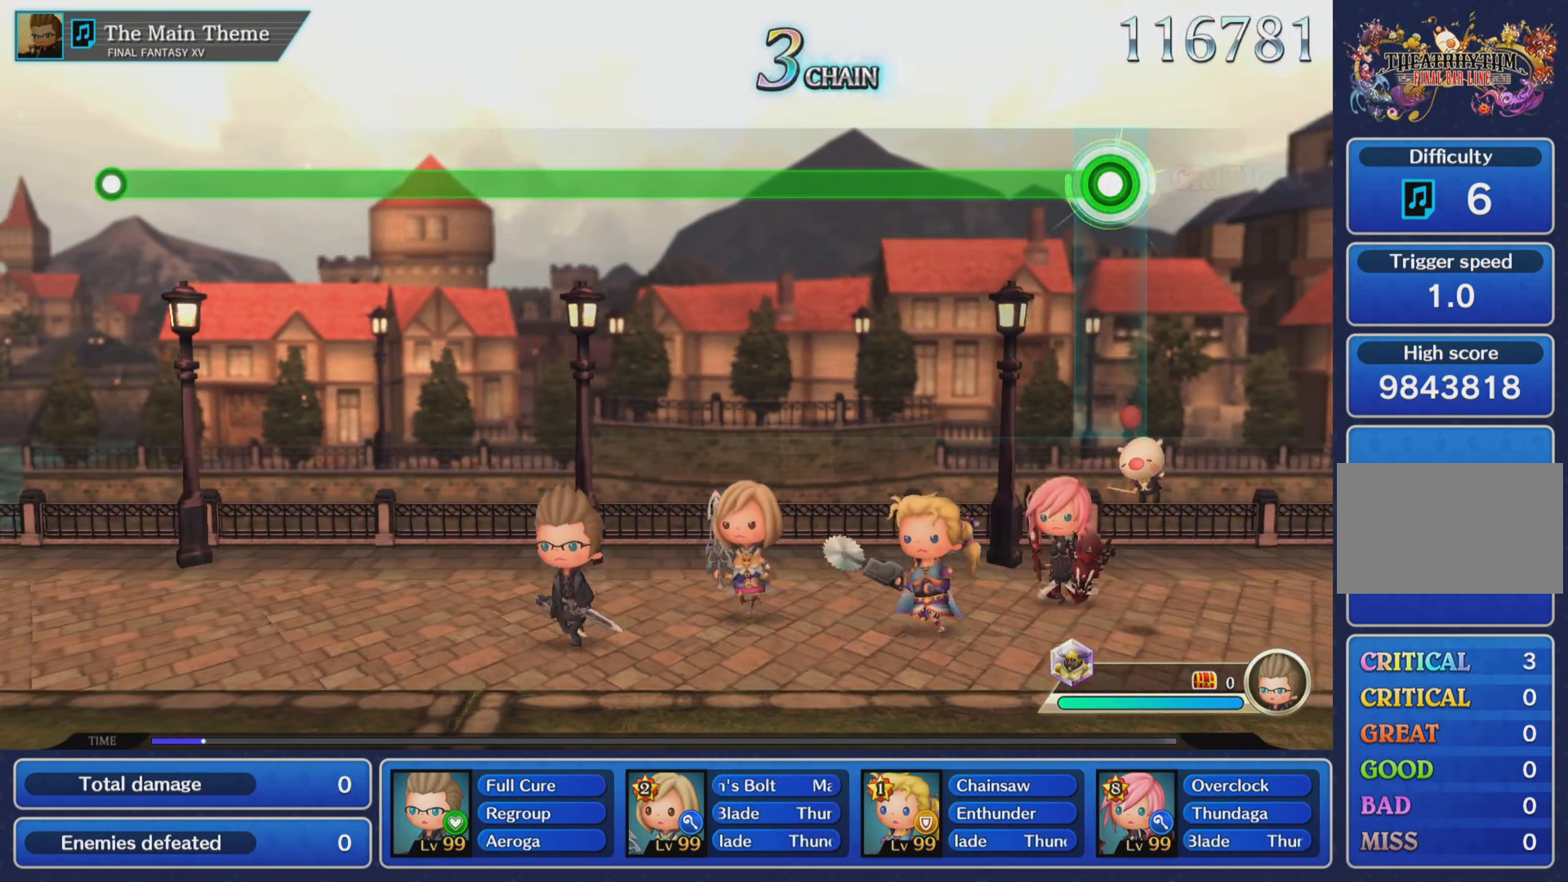
{"buttons": ["R1"], "left_stick": "center", "events": []}
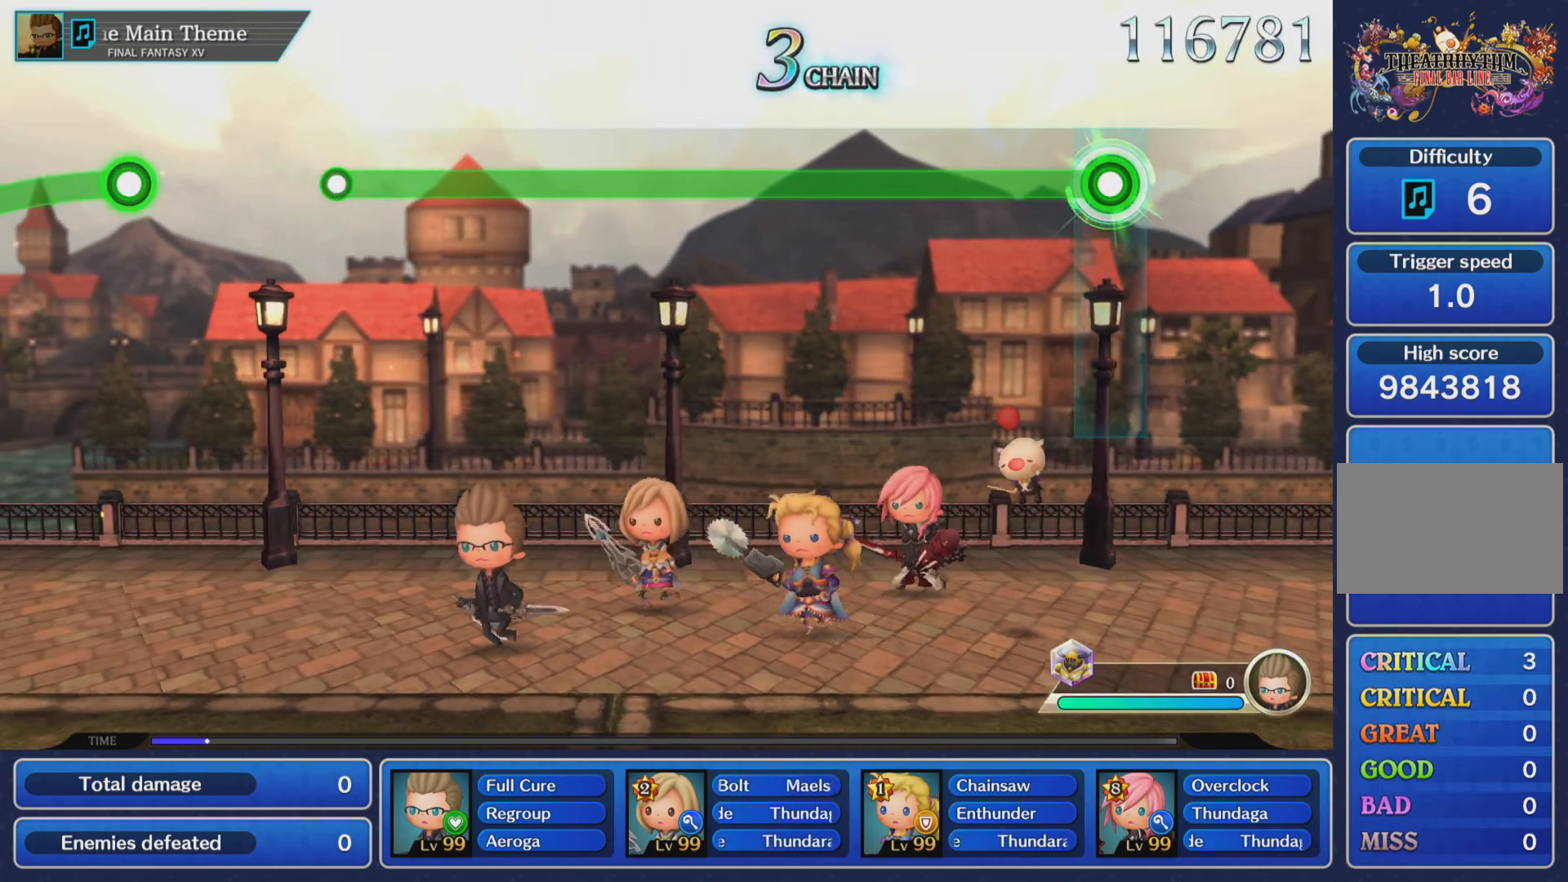
{"buttons": ["R1"], "left_stick": "center", "events": []}
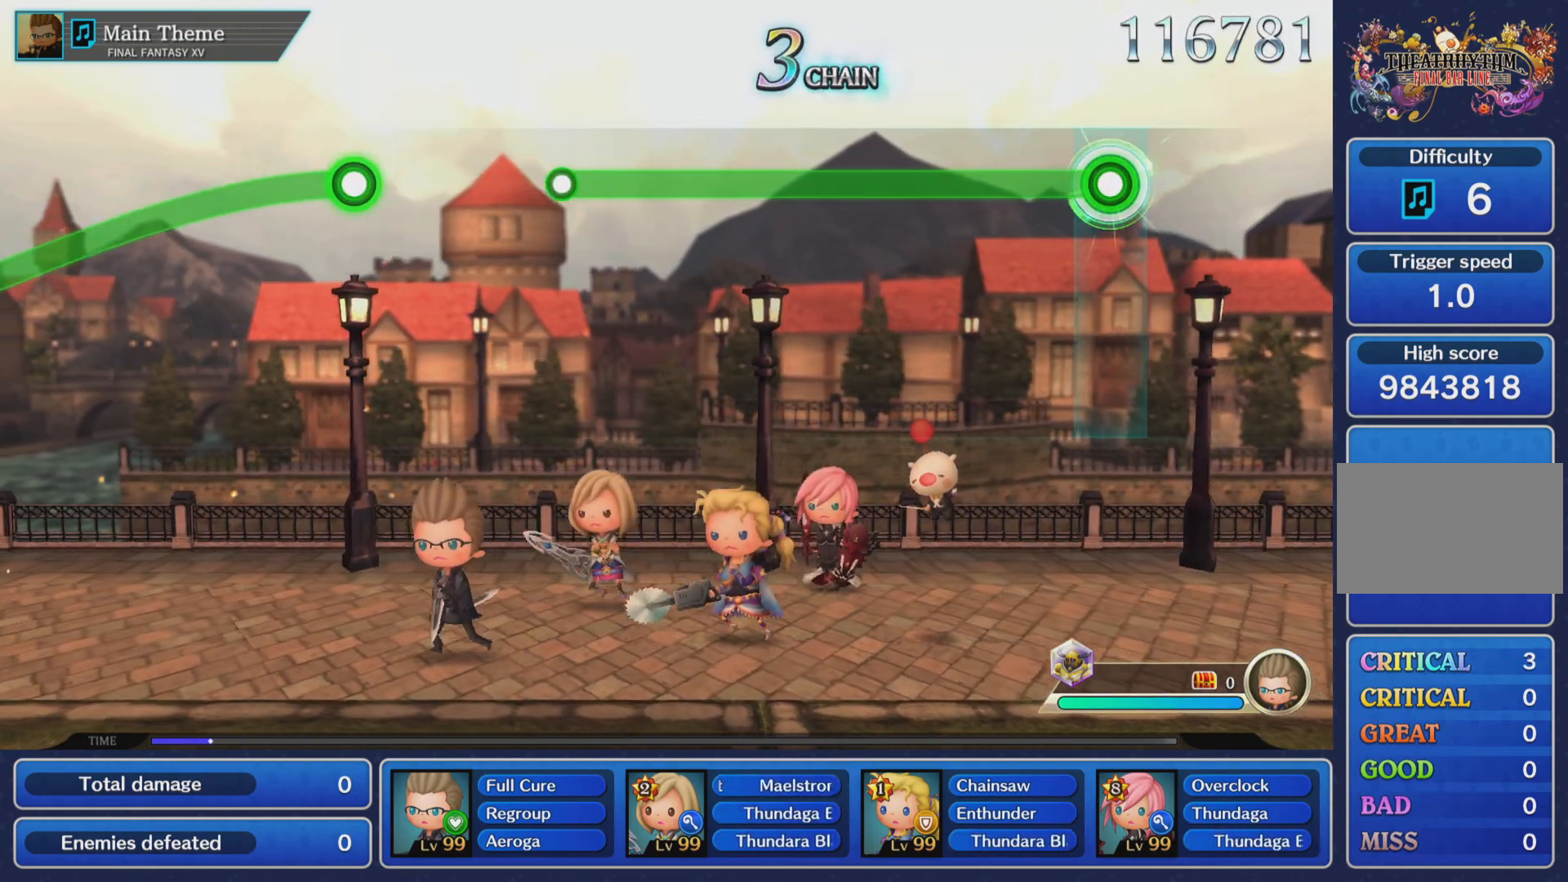
{"buttons": ["R1"], "left_stick": "center", "events": []}
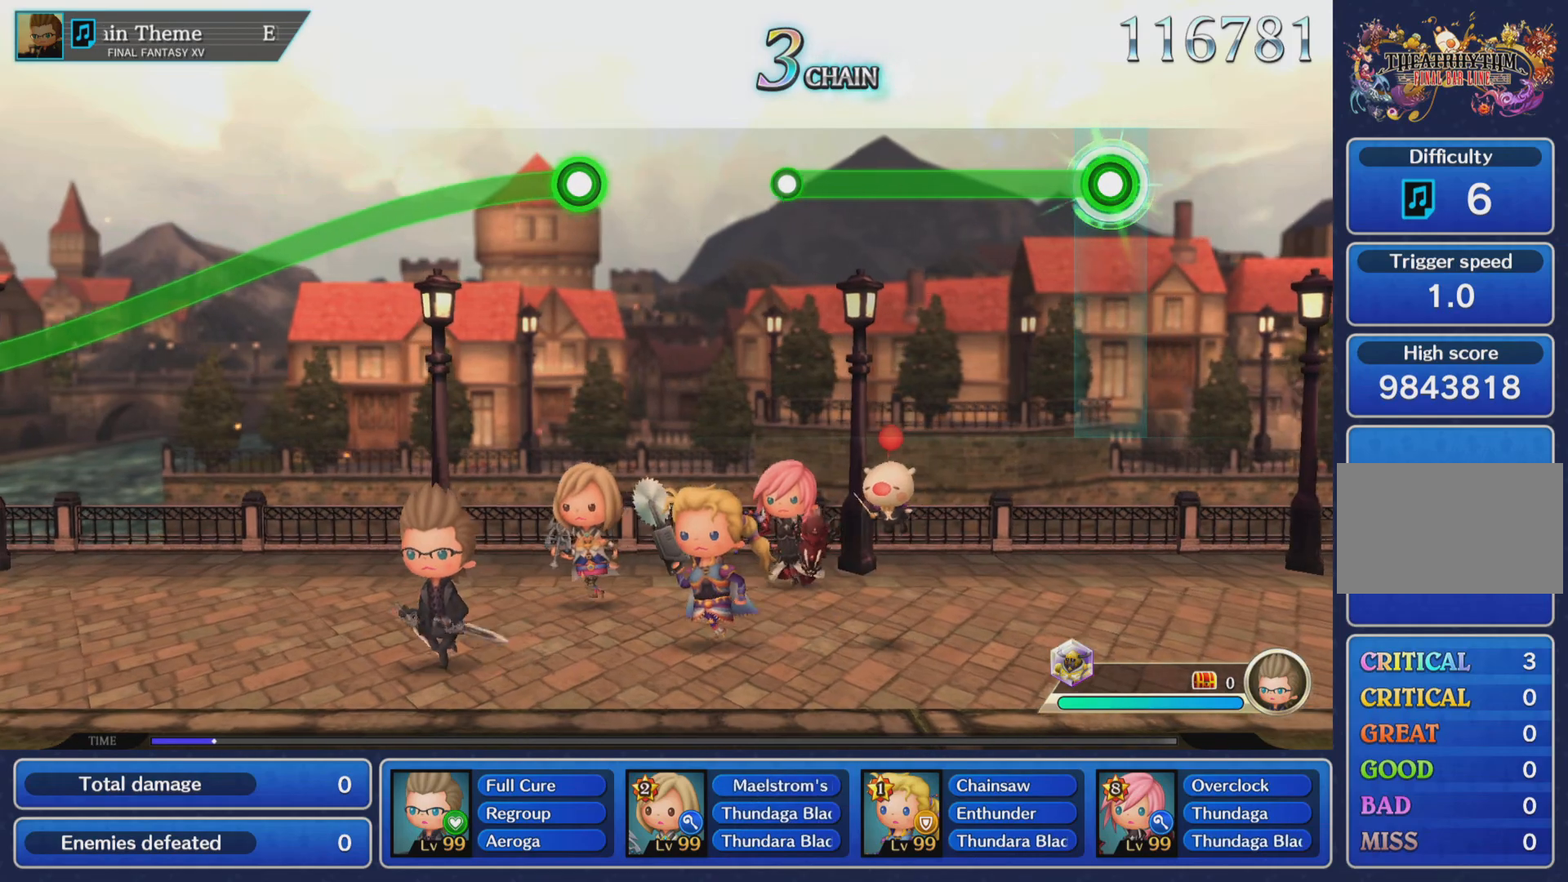
{"buttons": ["R1"], "left_stick": "center", "events": []}
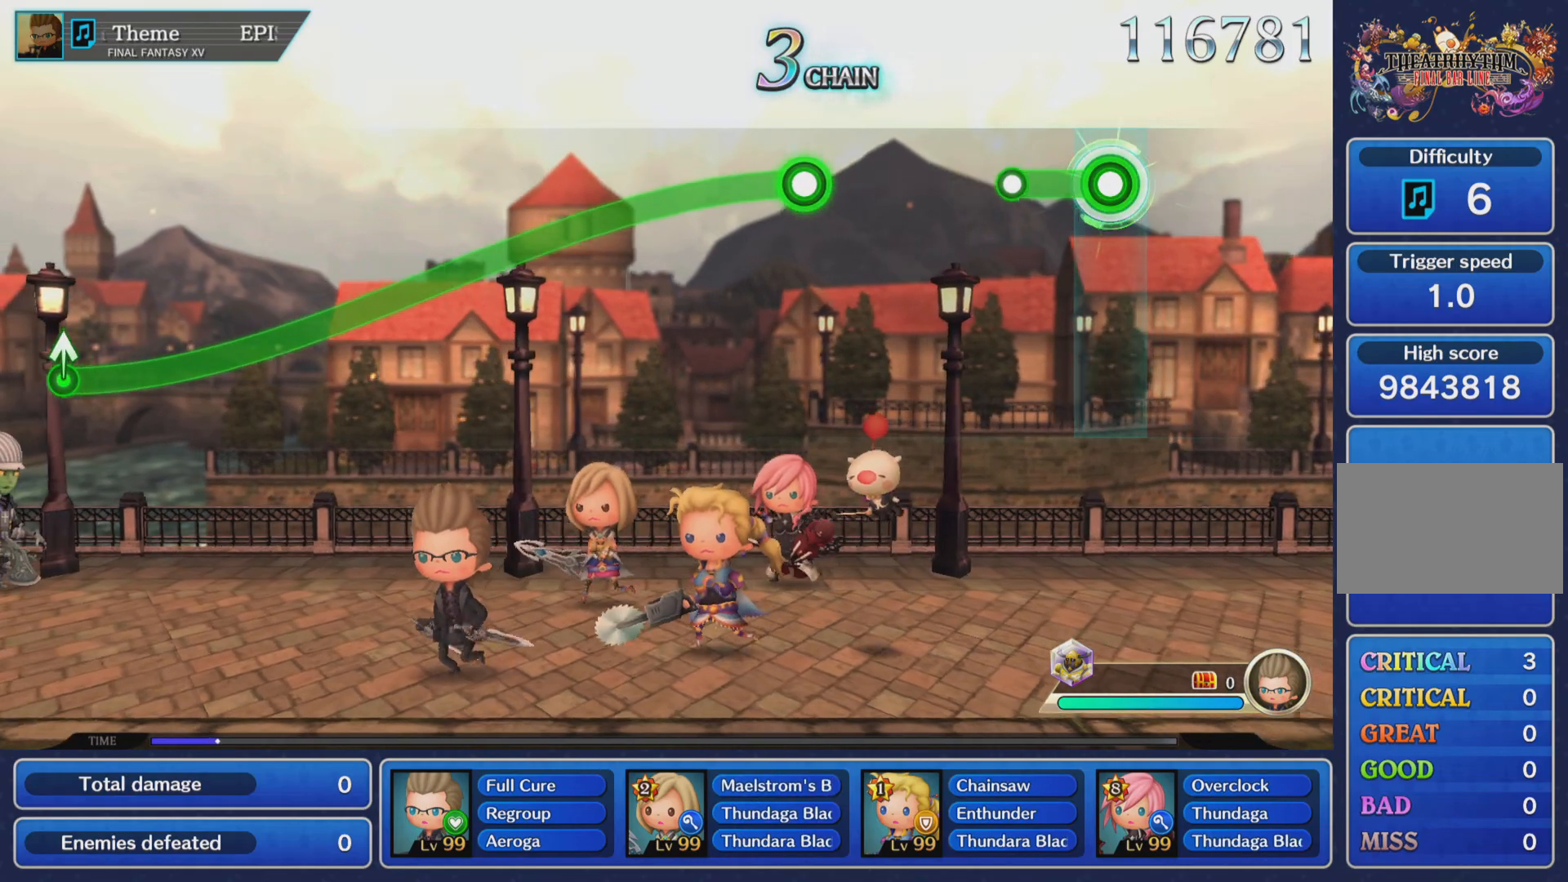
{"buttons": [], "left_stick": "center", "events": [[267, "R1", "up"]]}
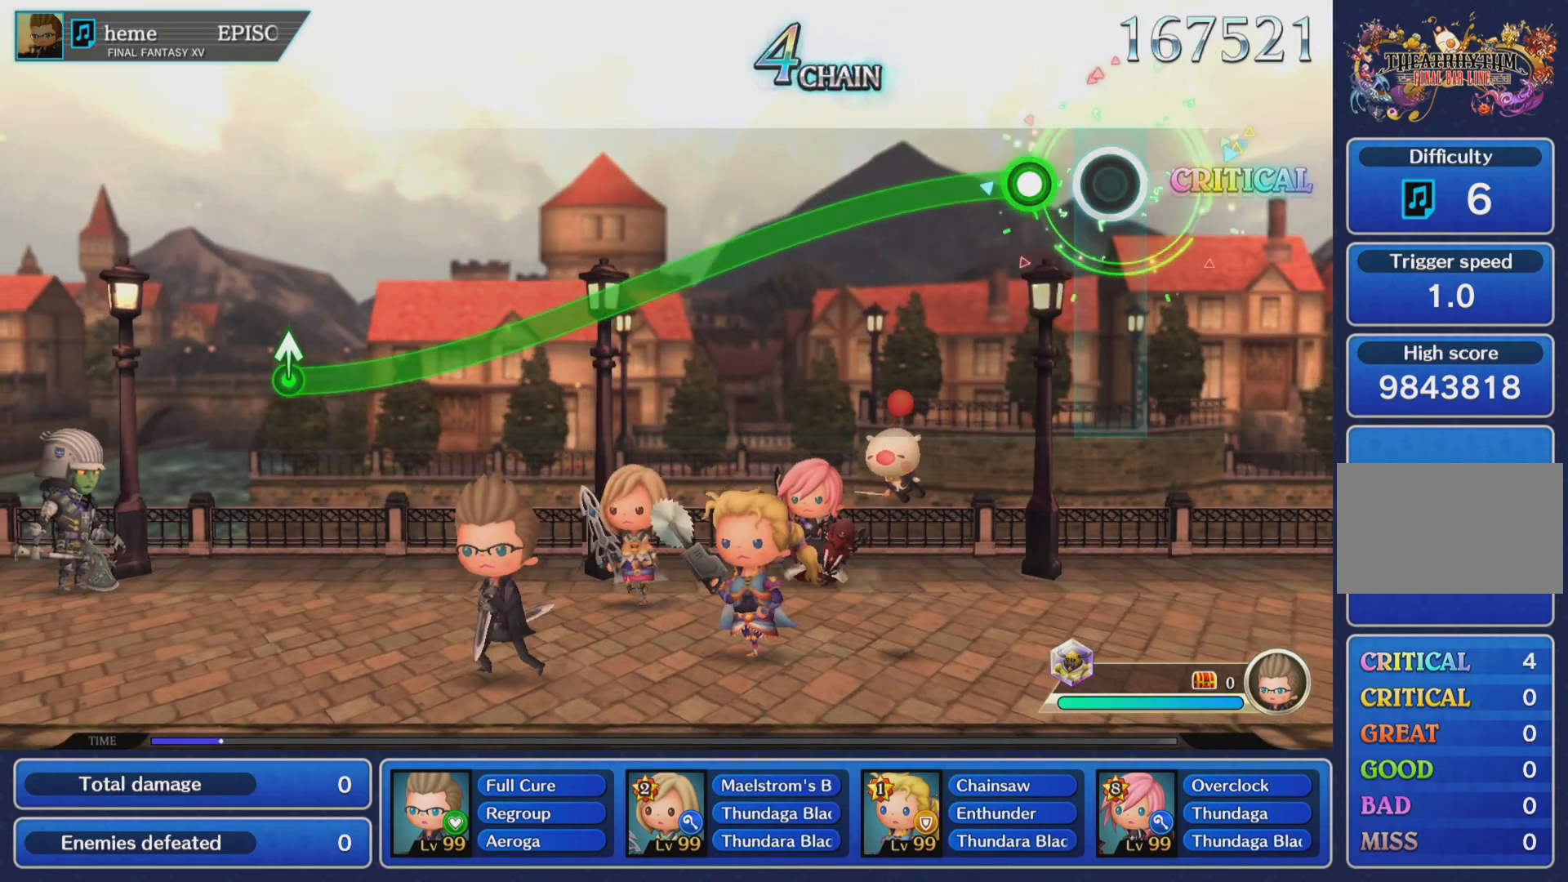
{"buttons": ["R1"], "left_stick": "center", "events": [[184, "R1", "down"]]}
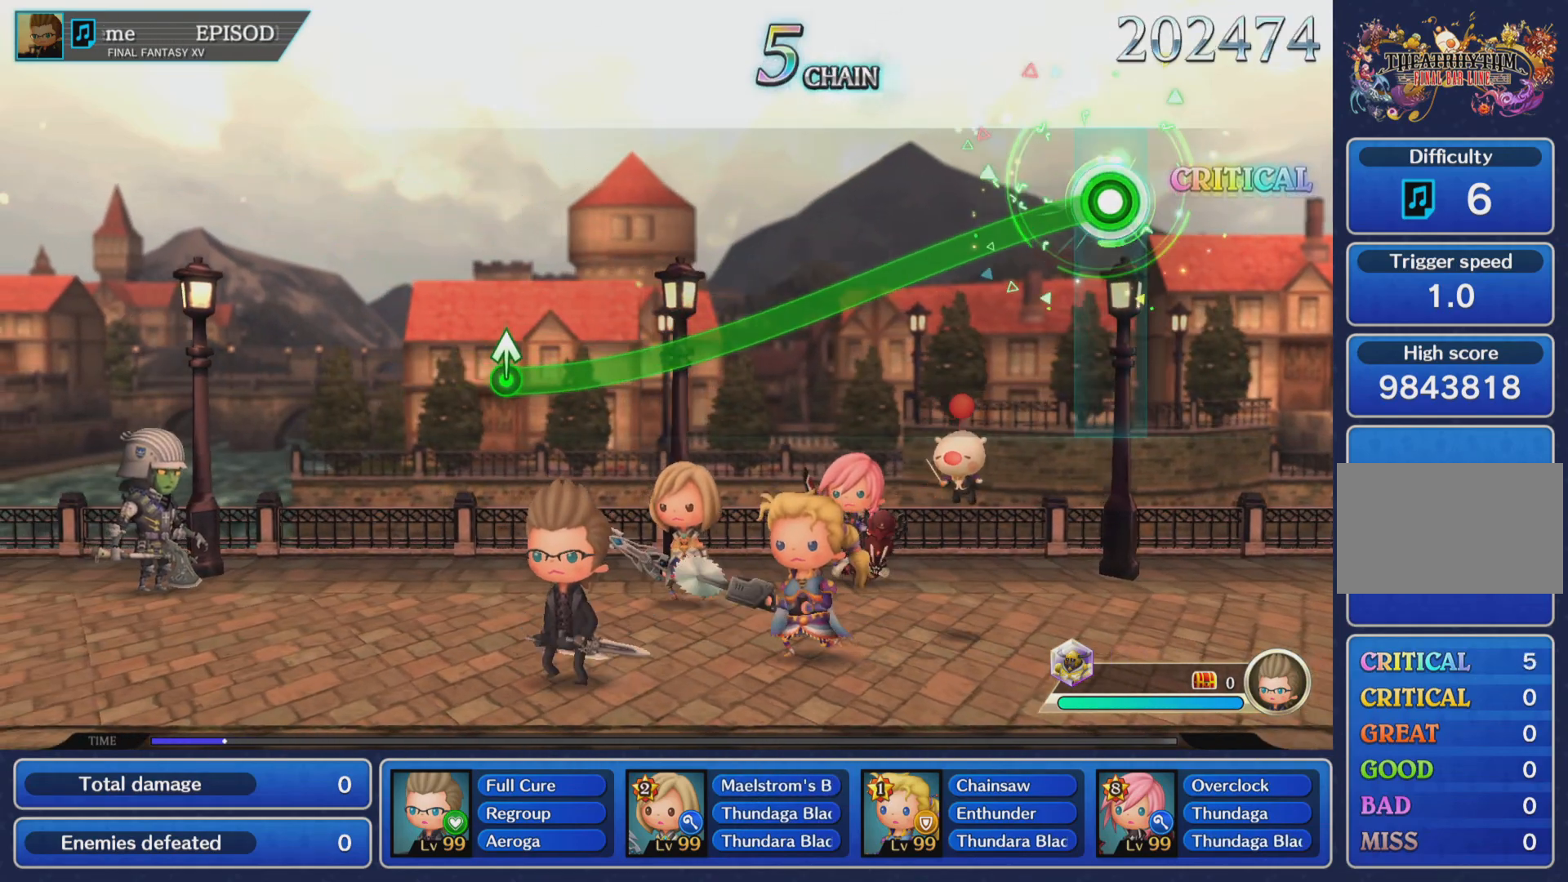
{"buttons": ["R1"], "left_stick": "center", "events": []}
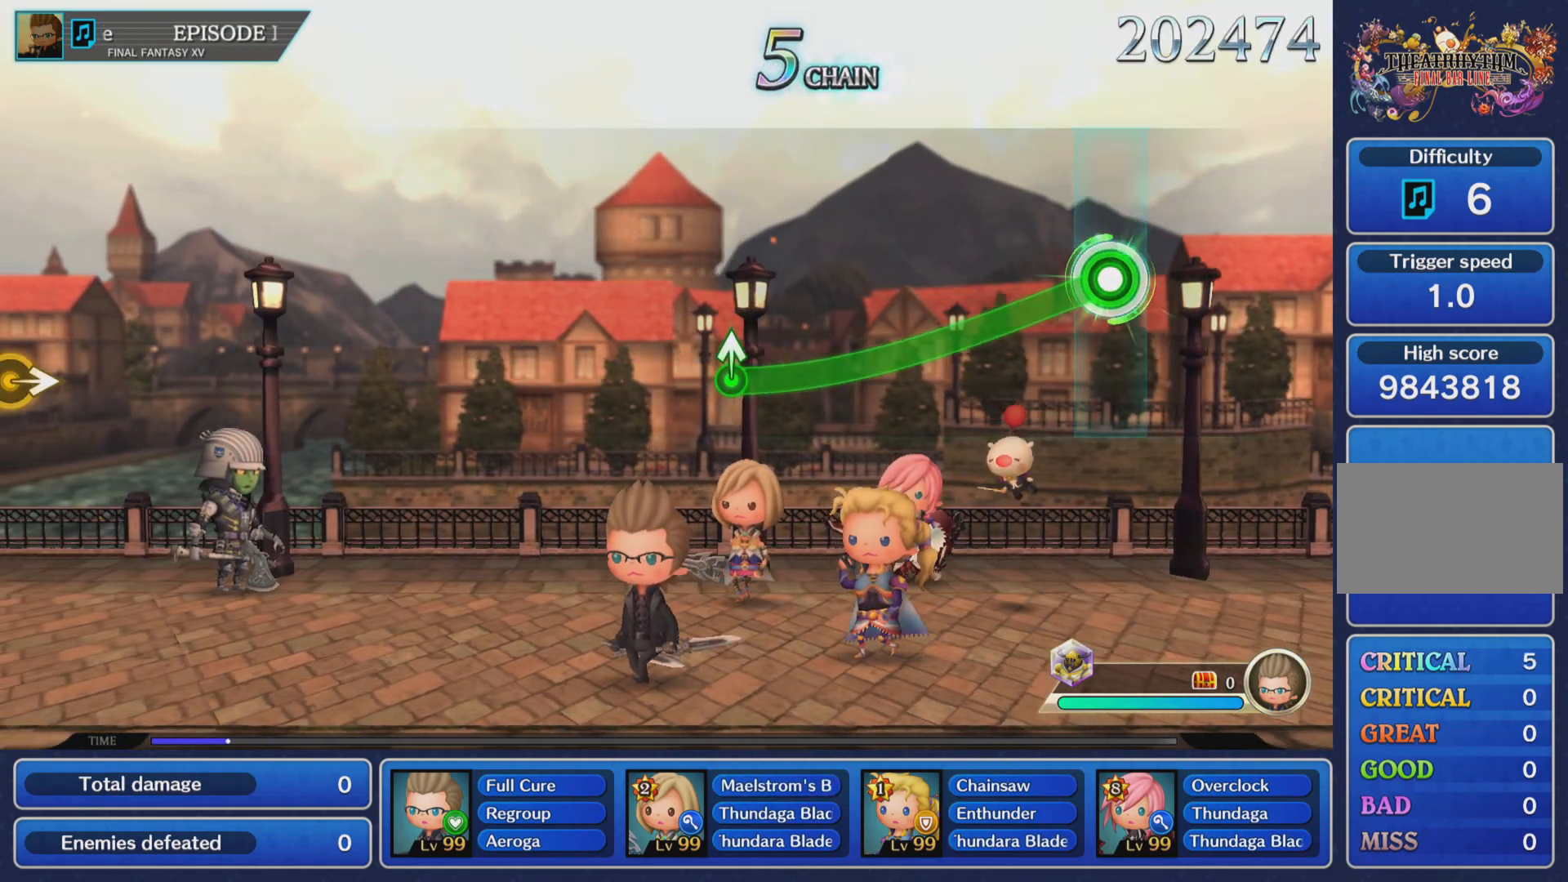
{"buttons": ["R1"], "left_stick": "center", "events": []}
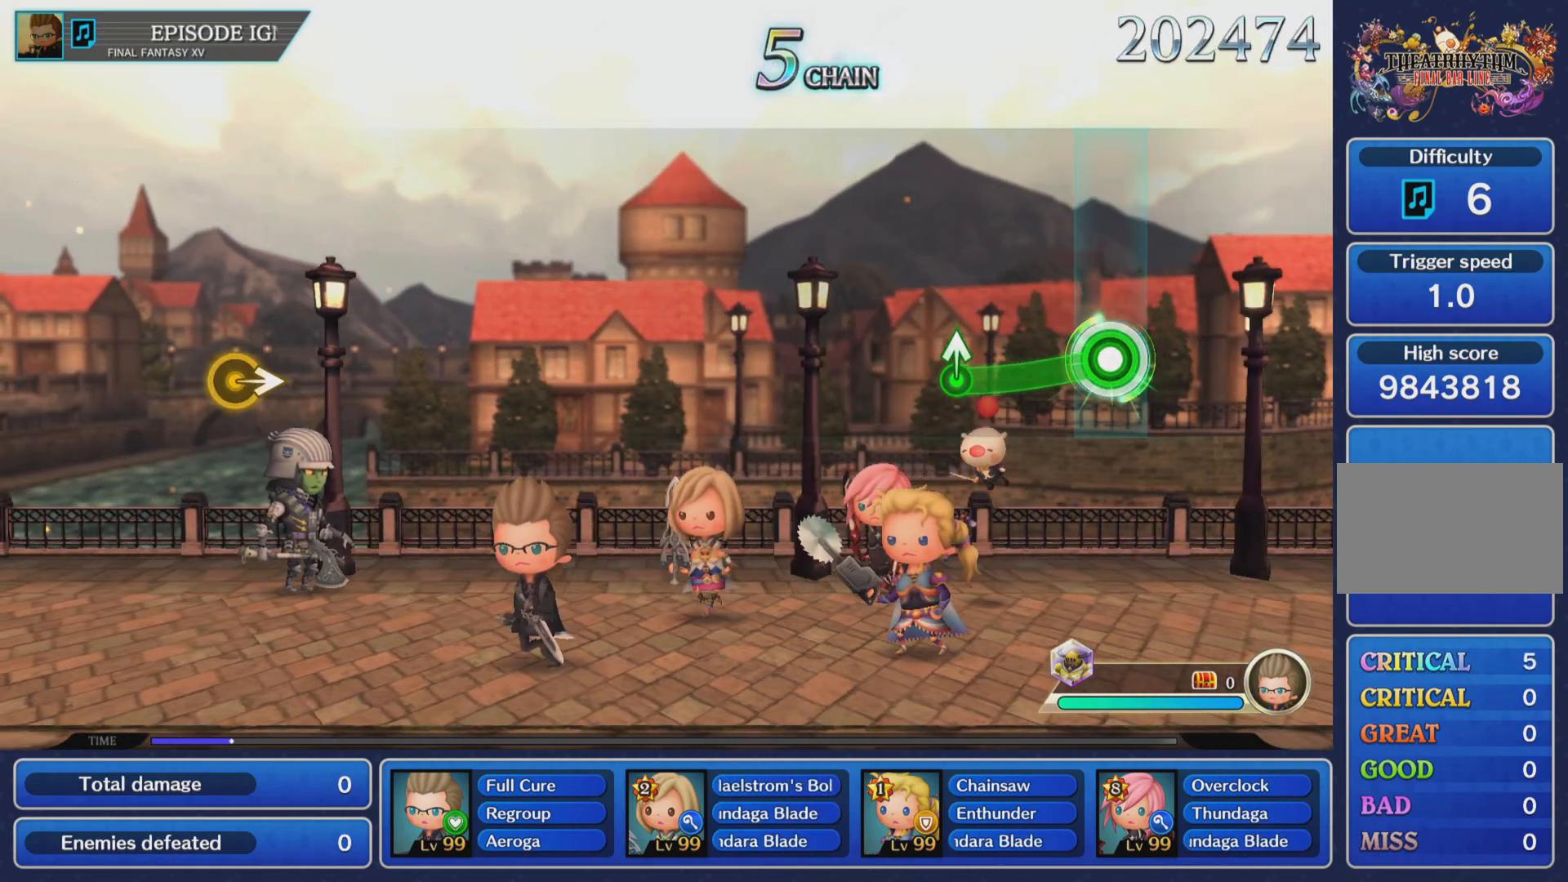
{"buttons": ["R1"], "left_stick": "up", "events": [[351, "left_stick", "up"]]}
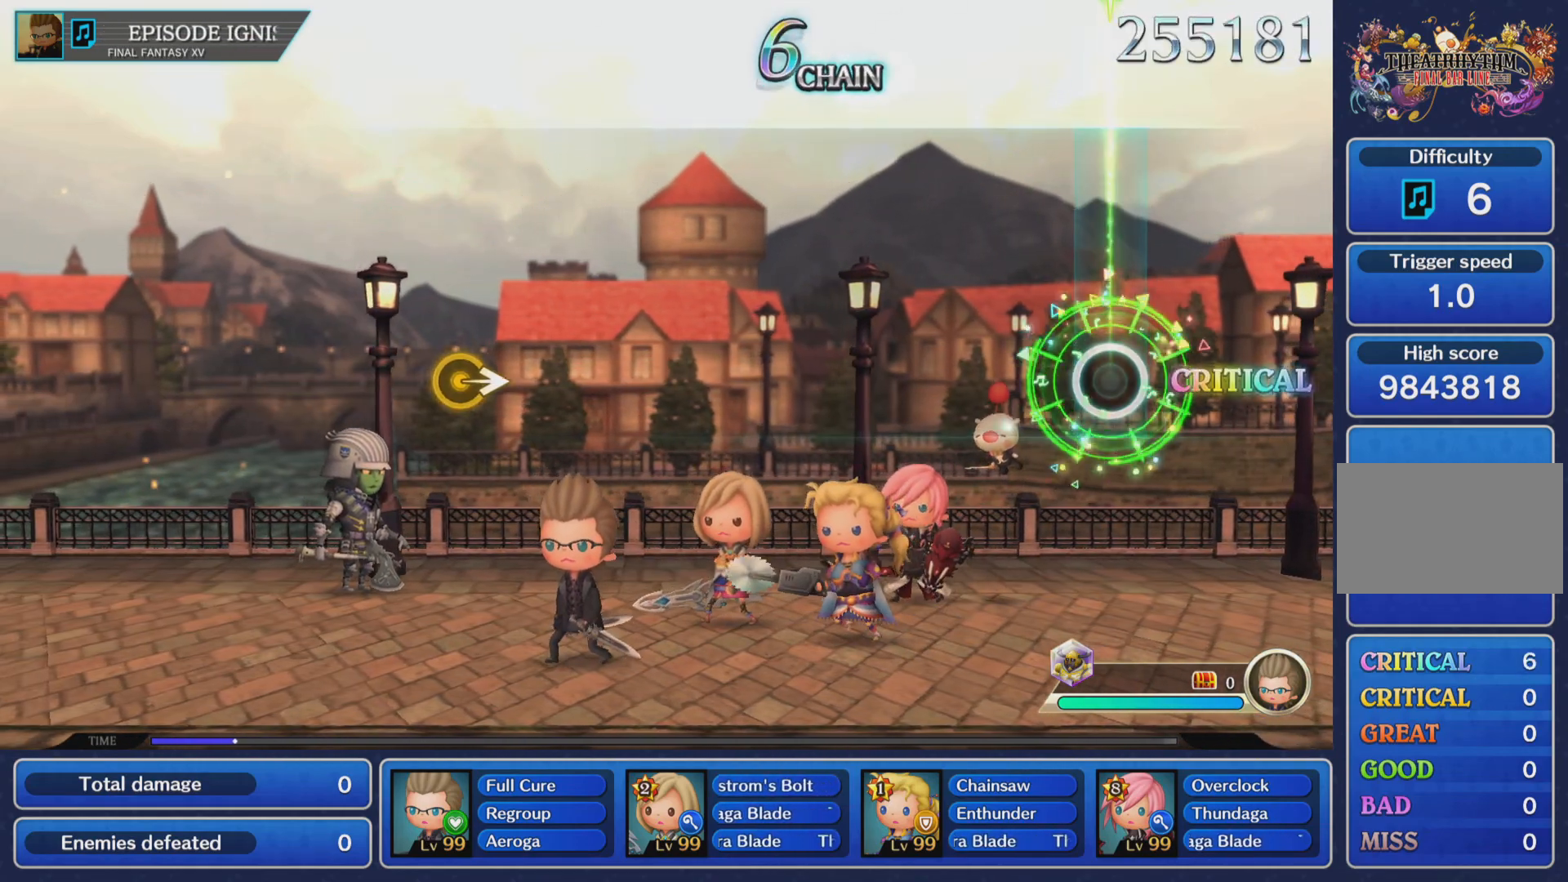
{"buttons": [], "left_stick": "center", "events": [[67, "R1", "up"], [83, "left_stick", "center"]]}
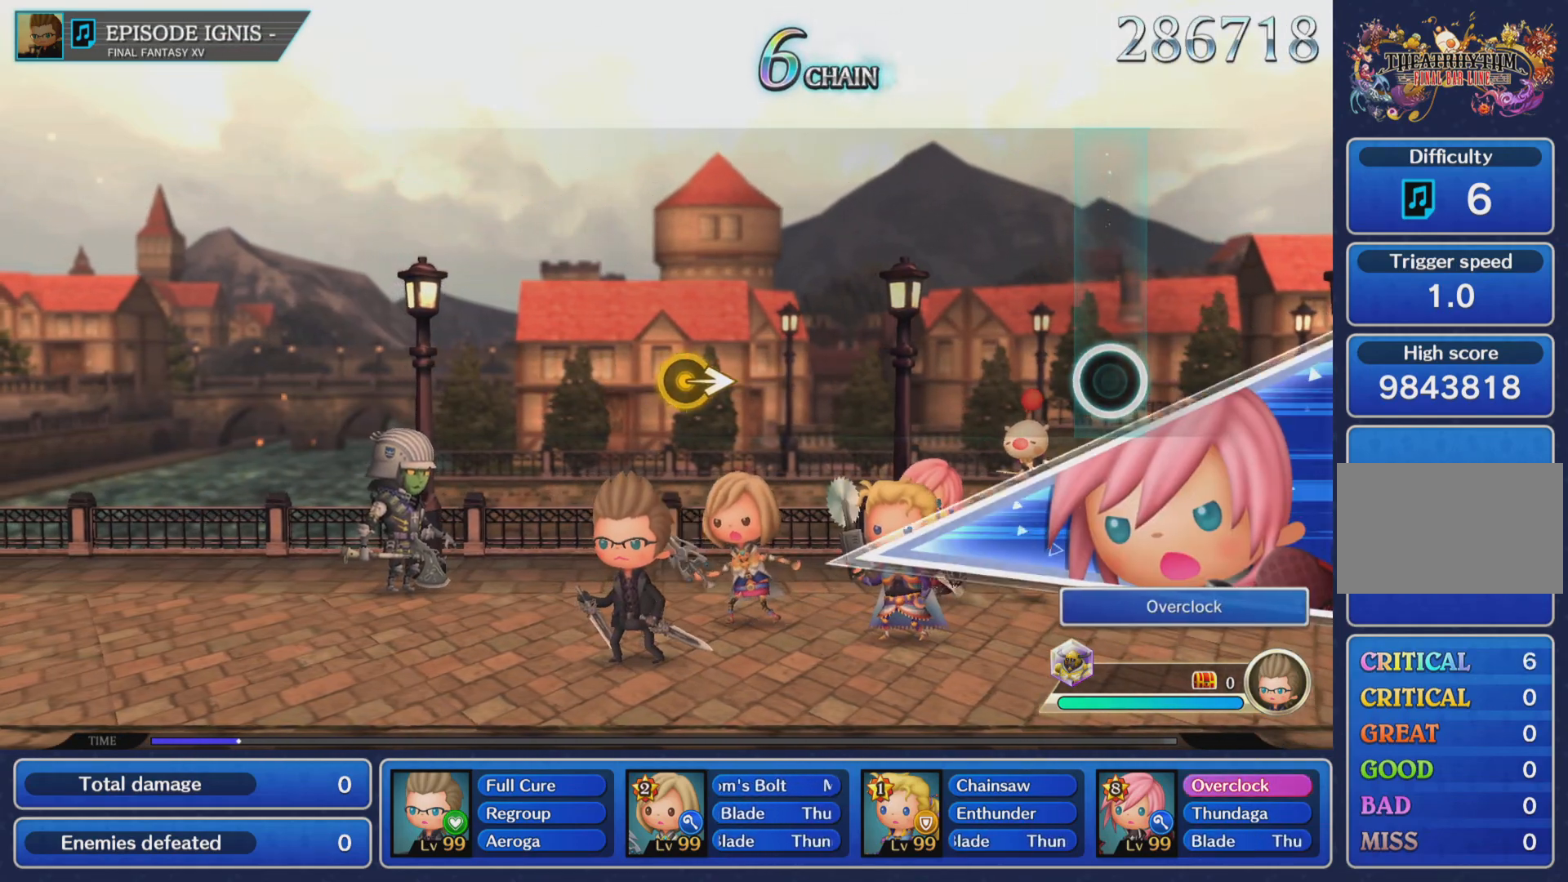
{"buttons": [], "left_stick": "center", "events": []}
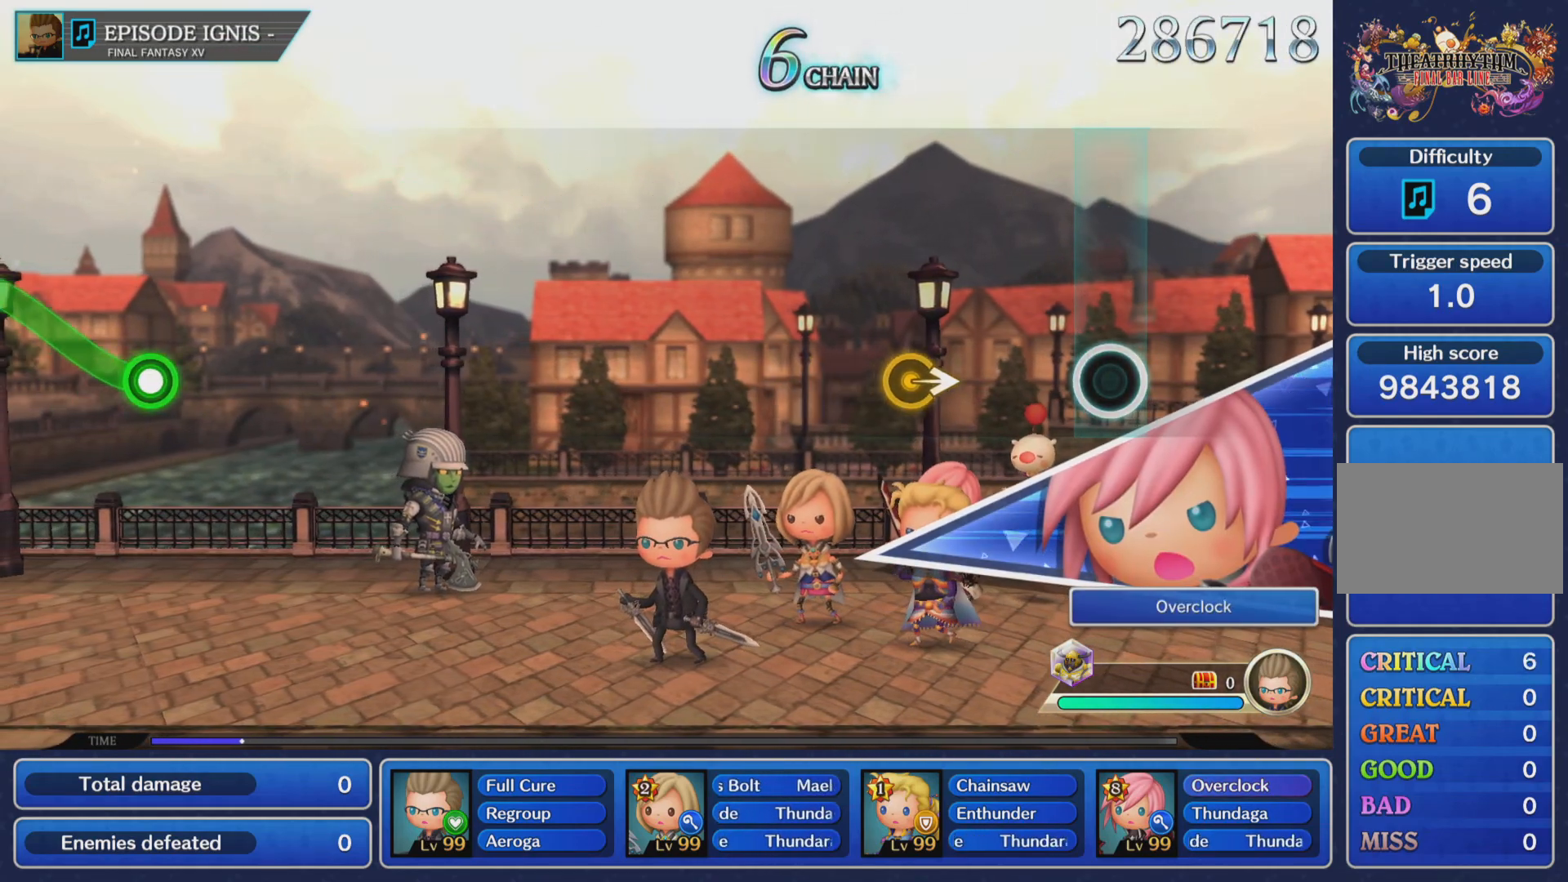
{"buttons": [], "left_stick": "right", "events": [[467, "left_stick", "right"]]}
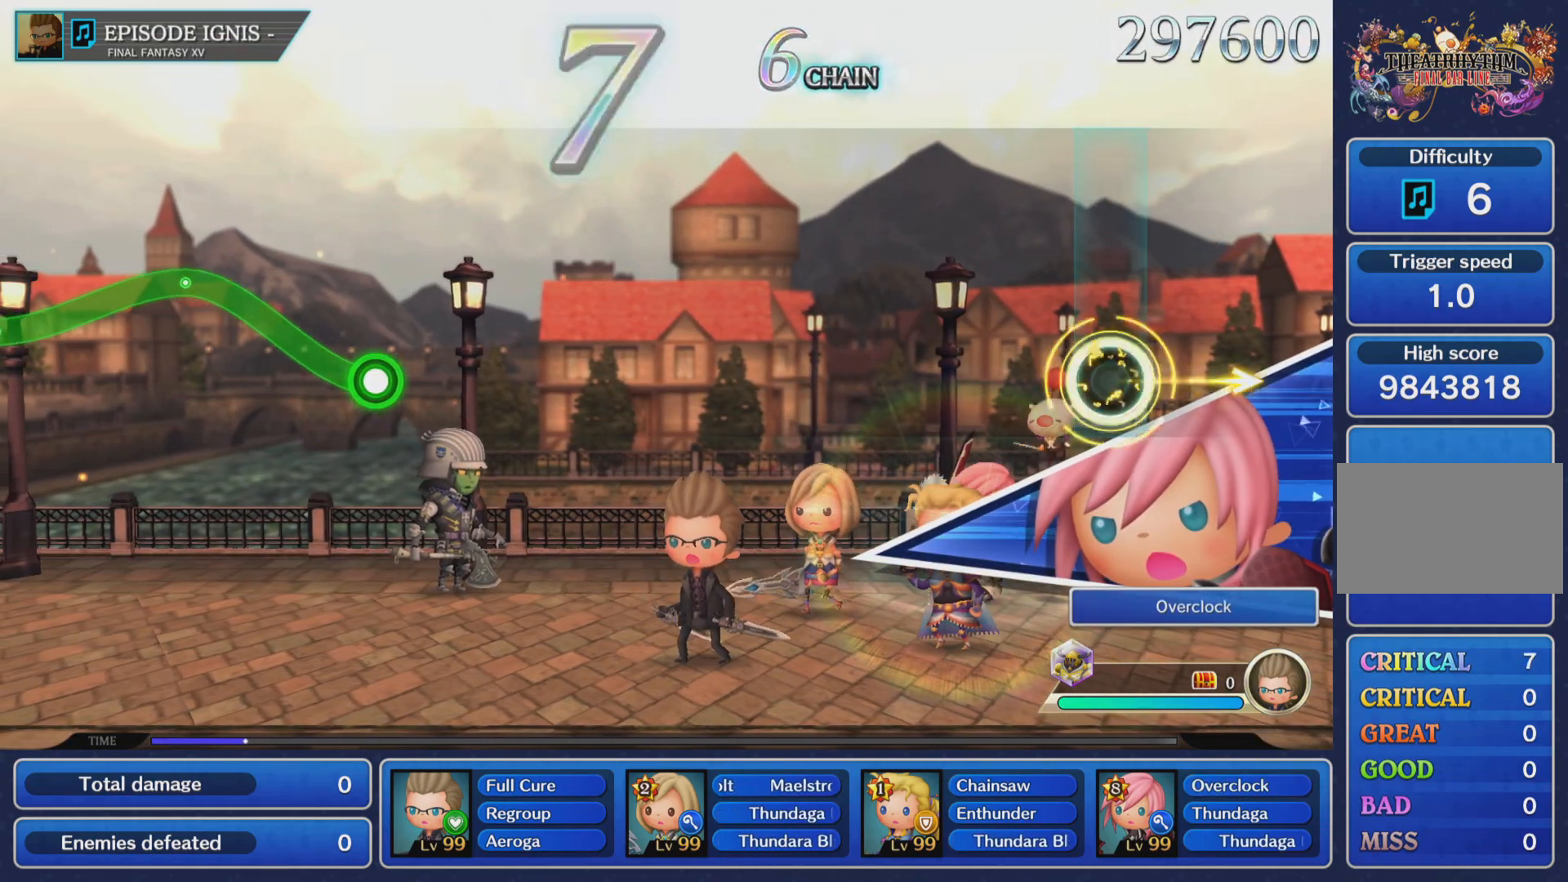
{"buttons": [], "left_stick": "center", "events": [[201, "left_stick", "center"]]}
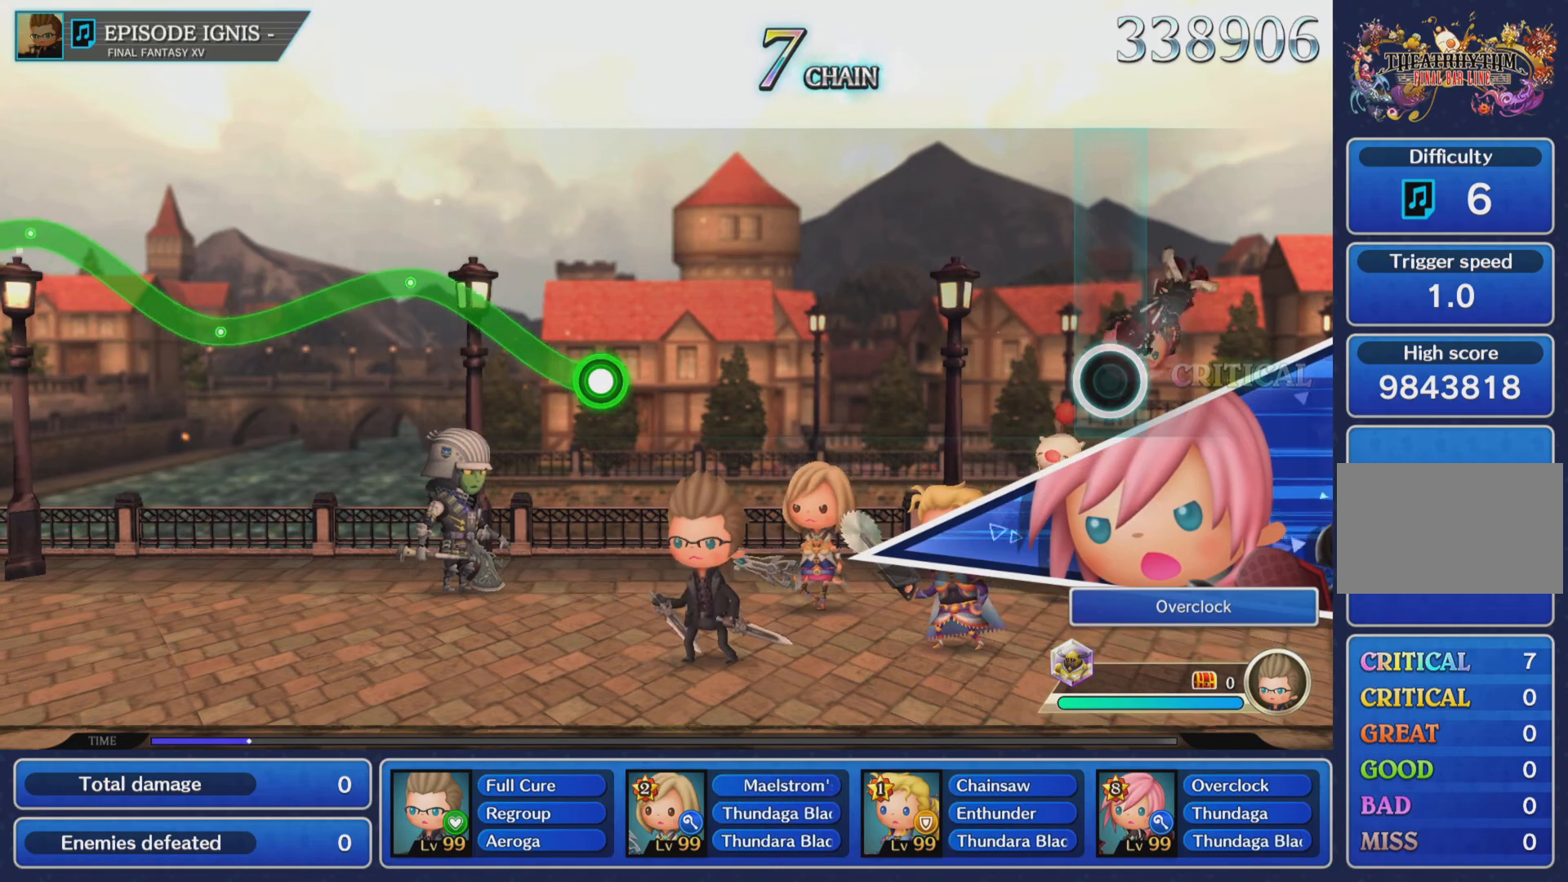
{"buttons": [], "left_stick": "center", "events": []}
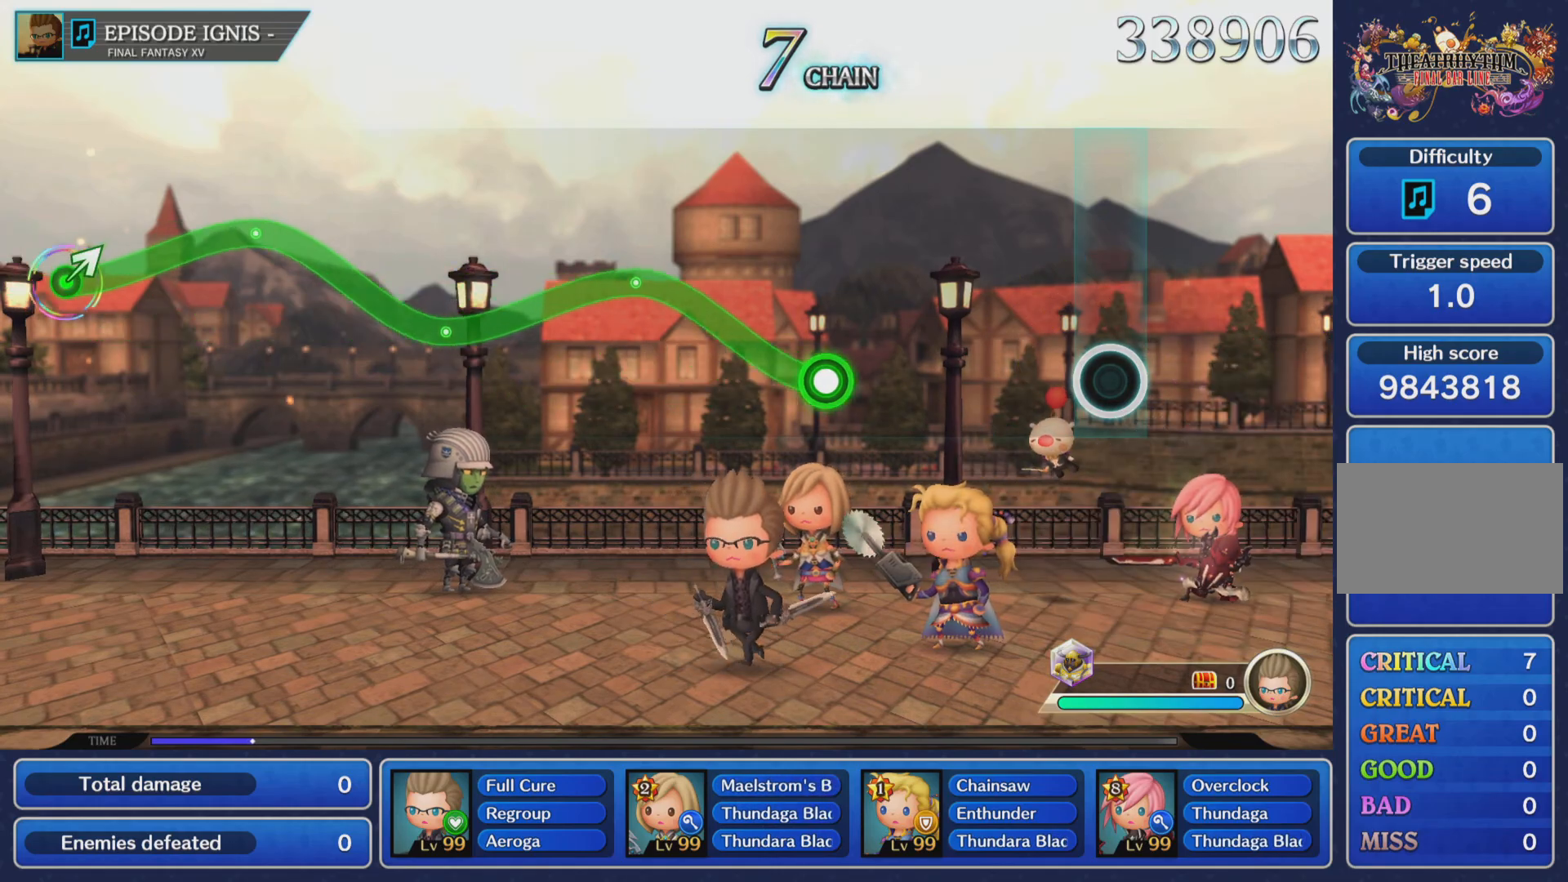
{"buttons": [], "left_stick": "center", "events": []}
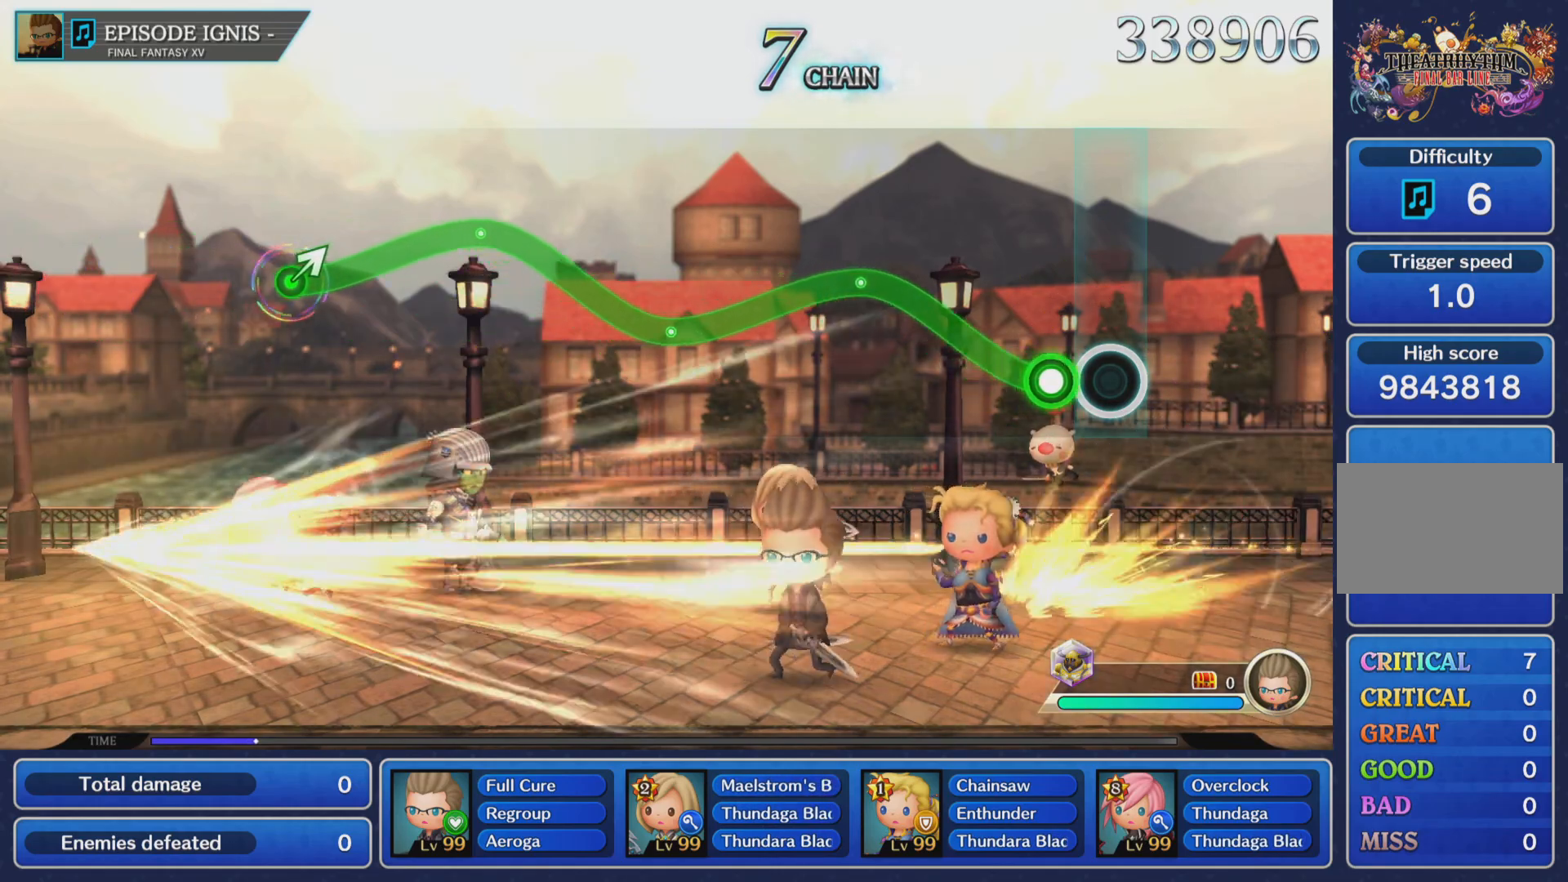
{"buttons": ["R1"], "left_stick": "up", "events": [[150, "left_stick", "up"], [167, "R1", "down"]]}
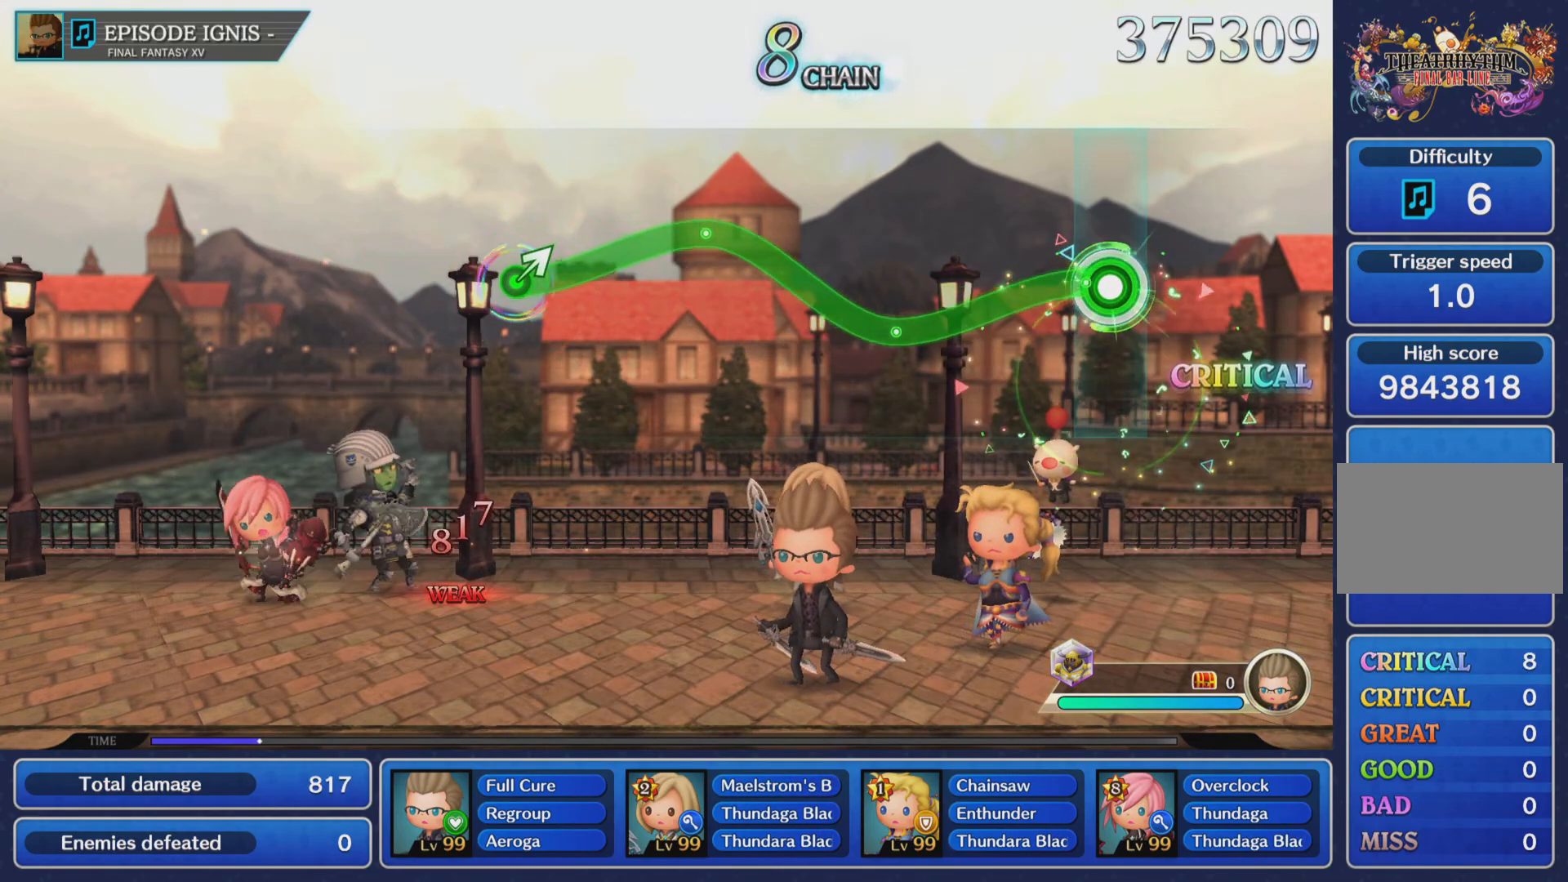
{"buttons": ["R1"], "left_stick": "right", "events": [[117, "left_stick", "center"], [501, "left_stick", "right"]]}